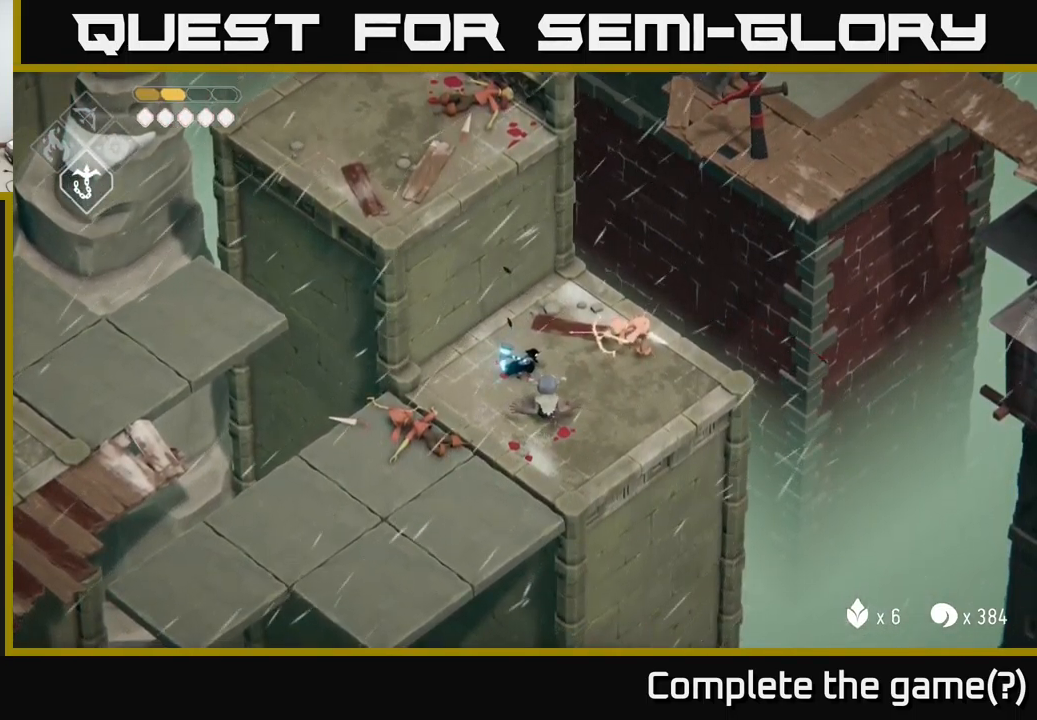
Gameplay with a controller (Xbox layout); each line is a JSON object with the inputs held at the frame after it. "events" lists button and stick changes between this image and that frame as [ms after this image, input, new state], when the widget could be followed in between.
{"buttons": [], "left_stick": "down", "right_stick": "center", "events": [[83, "left_stick", "down-right"], [233, "R2", "up"], [233, "left_stick", "down"]]}
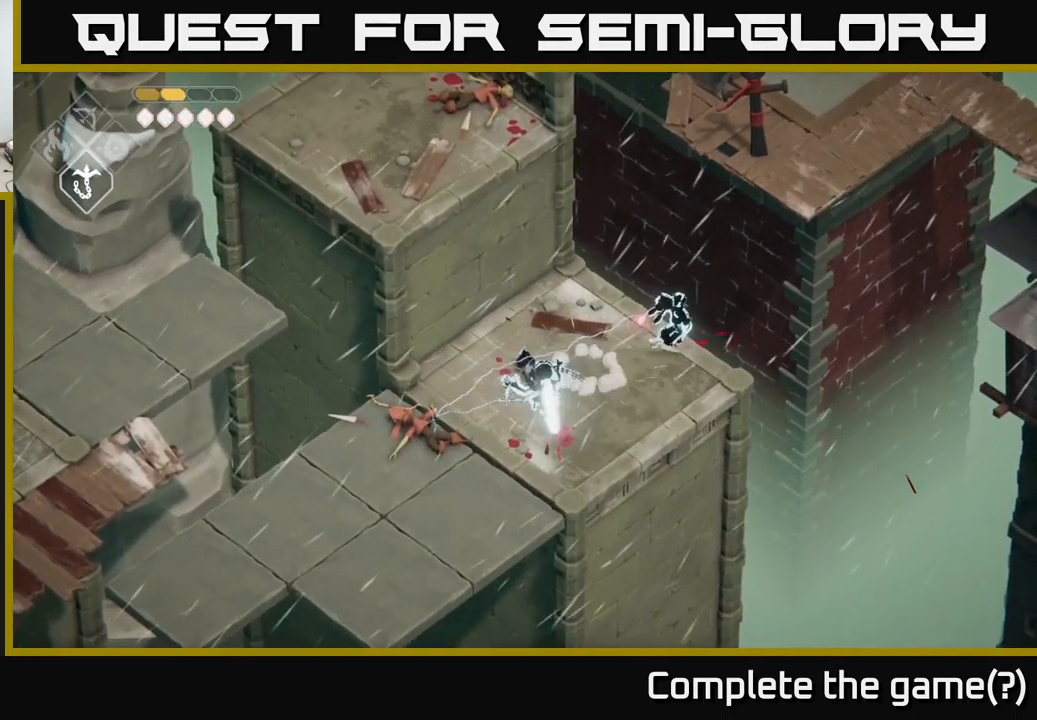
{"buttons": [], "left_stick": "center", "right_stick": "center", "events": [[16, "left_stick", "center"], [100, "X", "down"], [133, "left_stick", "down"], [200, "X", "up"], [233, "left_stick", "right"], [350, "left_stick", "center"]]}
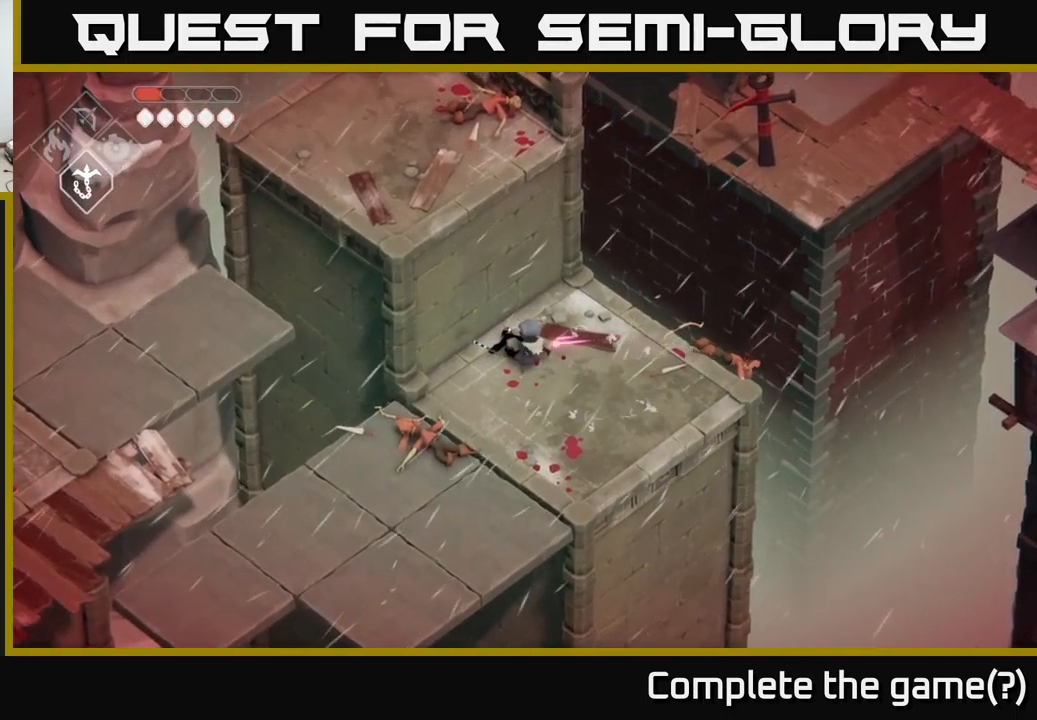
{"buttons": [], "left_stick": "right", "right_stick": "center", "events": [[66, "left_stick", "down-right"], [133, "X", "down"], [250, "X", "up"], [316, "left_stick", "up-left"], [366, "X", "down"], [433, "left_stick", "down"], [450, "X", "up"], [500, "left_stick", "right"]]}
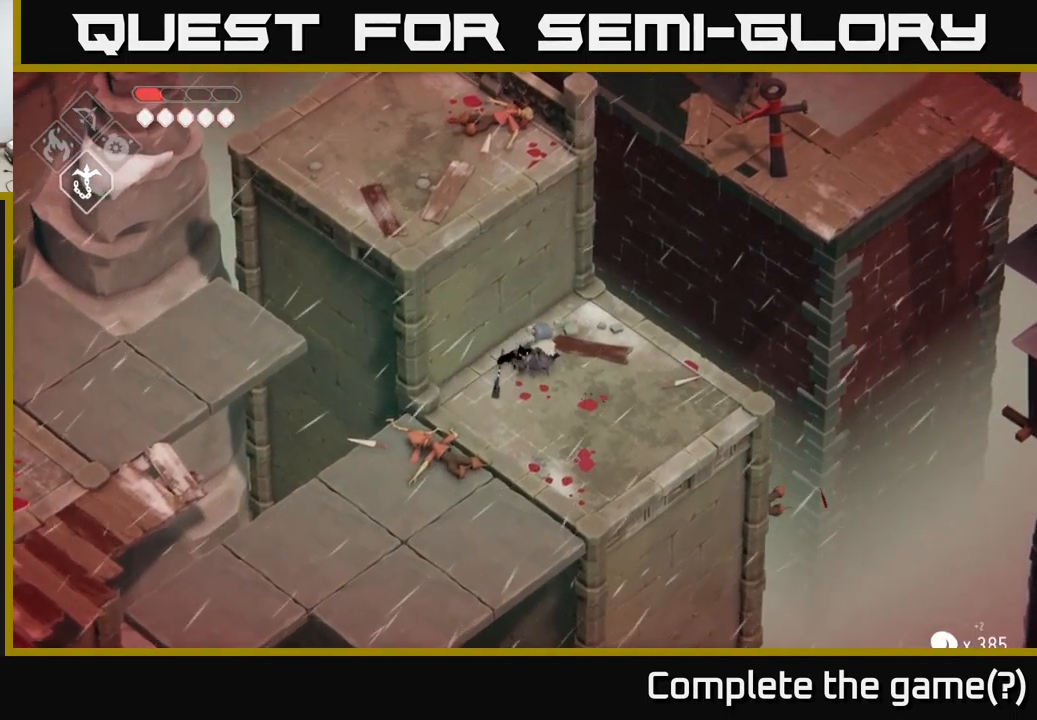
{"buttons": ["X"], "left_stick": "right", "right_stick": "center", "events": [[66, "X", "down"], [133, "left_stick", "center"], [150, "X", "up"], [383, "left_stick", "right"], [400, "X", "down"]]}
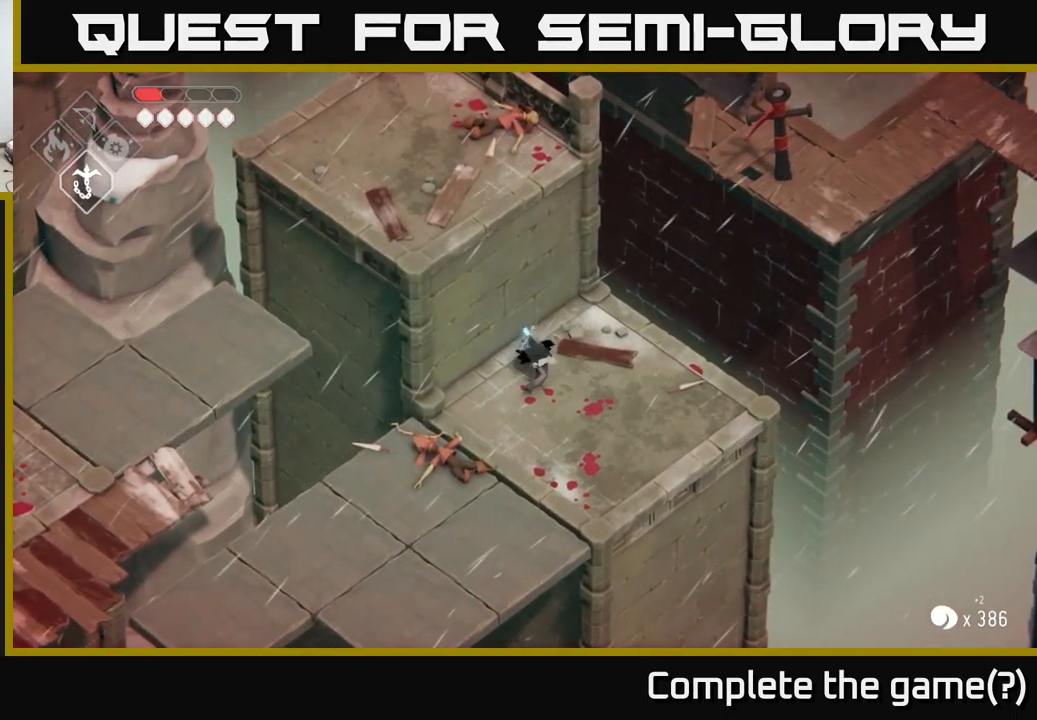
{"buttons": [], "left_stick": "center", "right_stick": "center", "events": [[50, "X", "up"], [183, "left_stick", "center"]]}
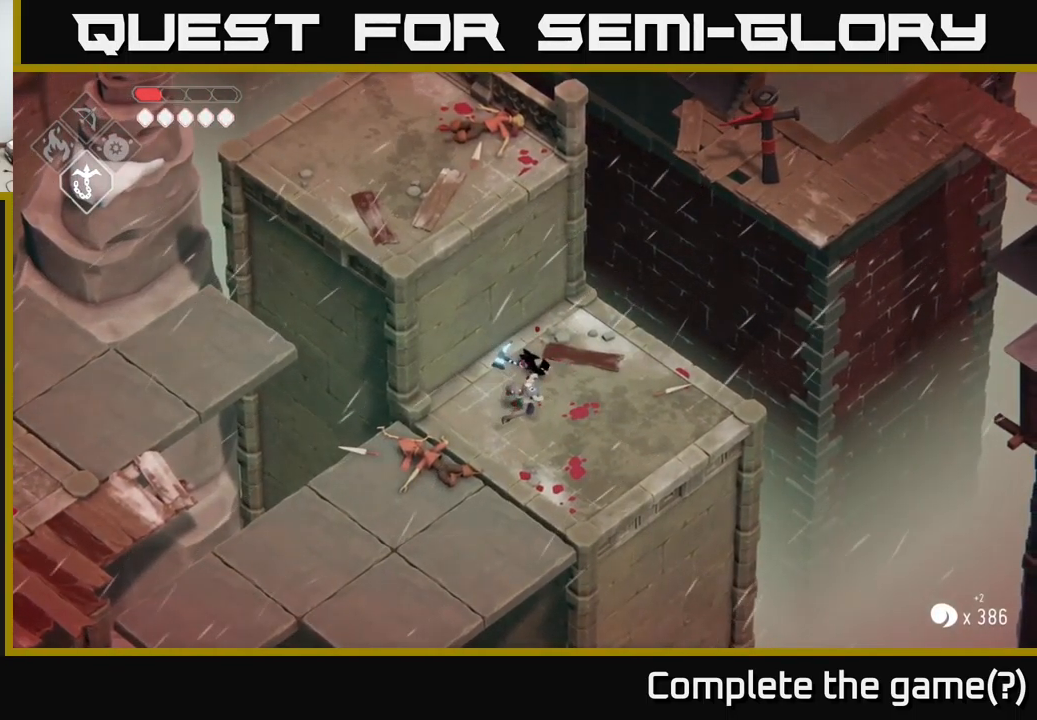
{"buttons": [], "left_stick": "center", "right_stick": "center", "events": [[16, "left_stick", "right"], [483, "left_stick", "center"]]}
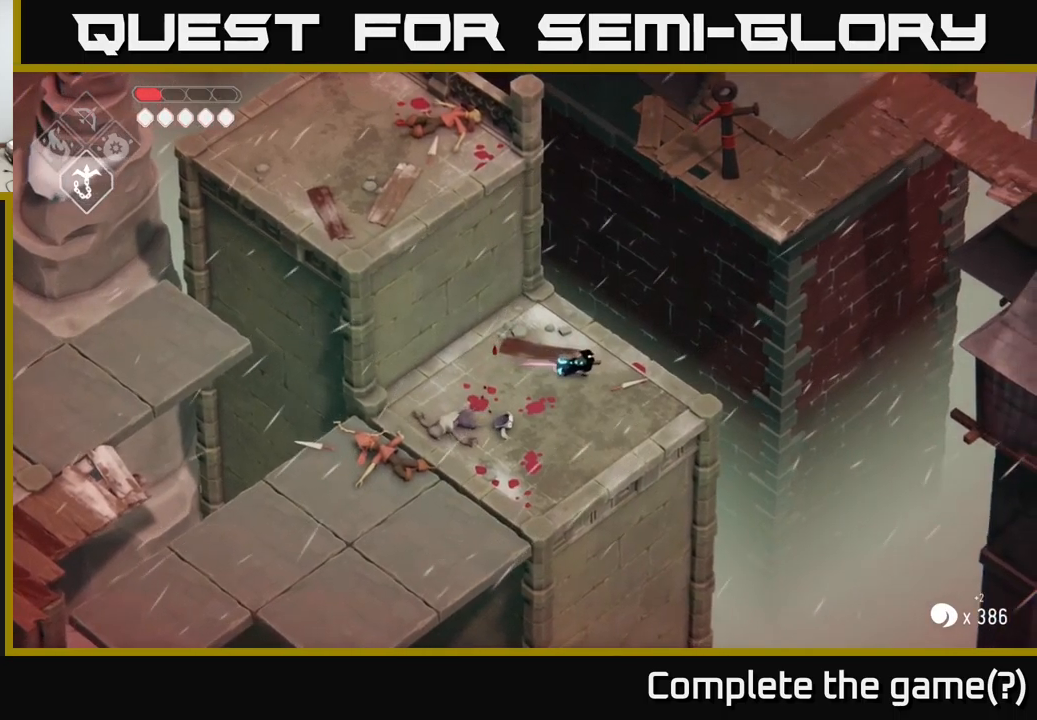
{"buttons": [], "left_stick": "down-left", "right_stick": "down-left", "events": [[217, "right_stick", "down-left"], [267, "left_stick", "down-left"]]}
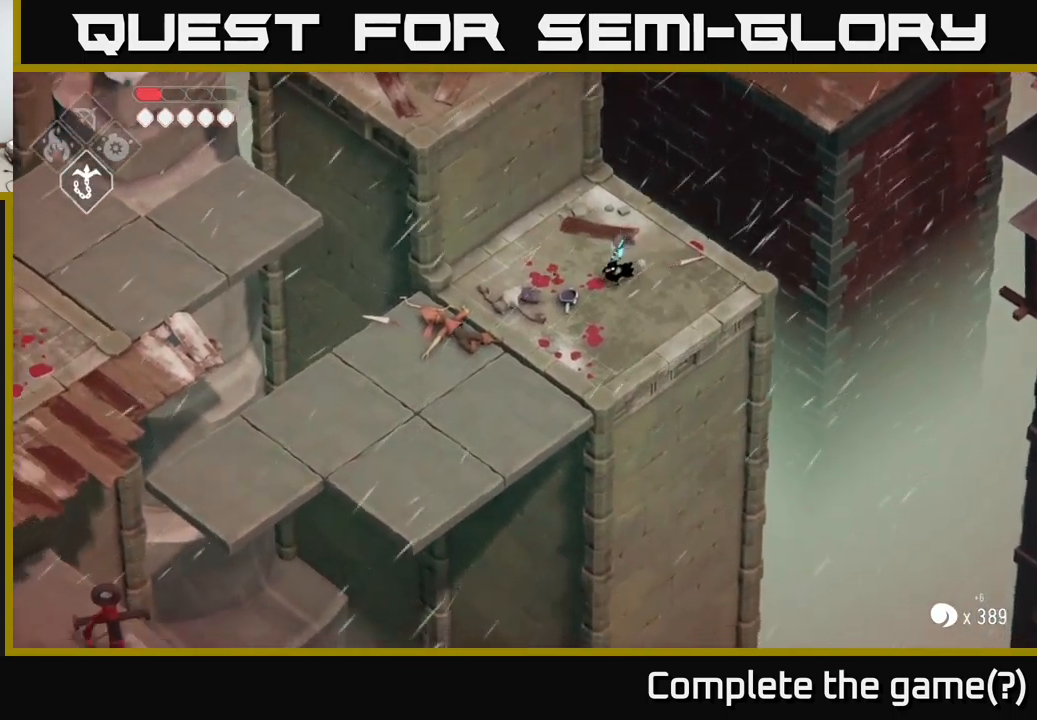
{"buttons": [], "left_stick": "down-left", "right_stick": "down-left", "events": []}
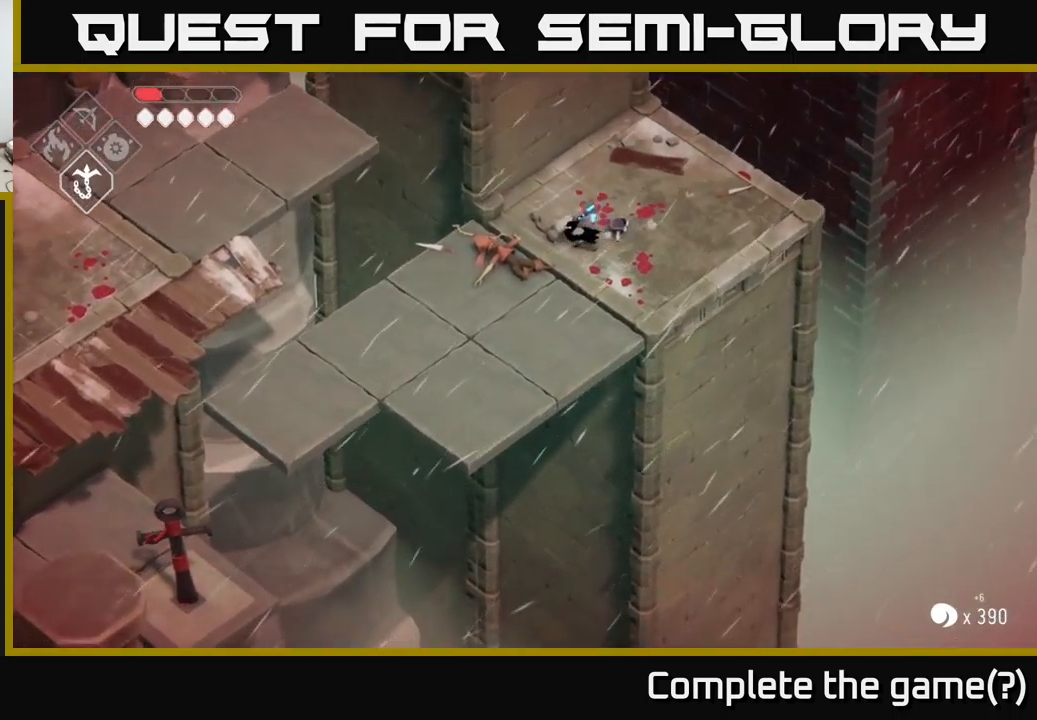
{"buttons": [], "left_stick": "down-left", "right_stick": "center", "events": [[367, "right_stick", "center"]]}
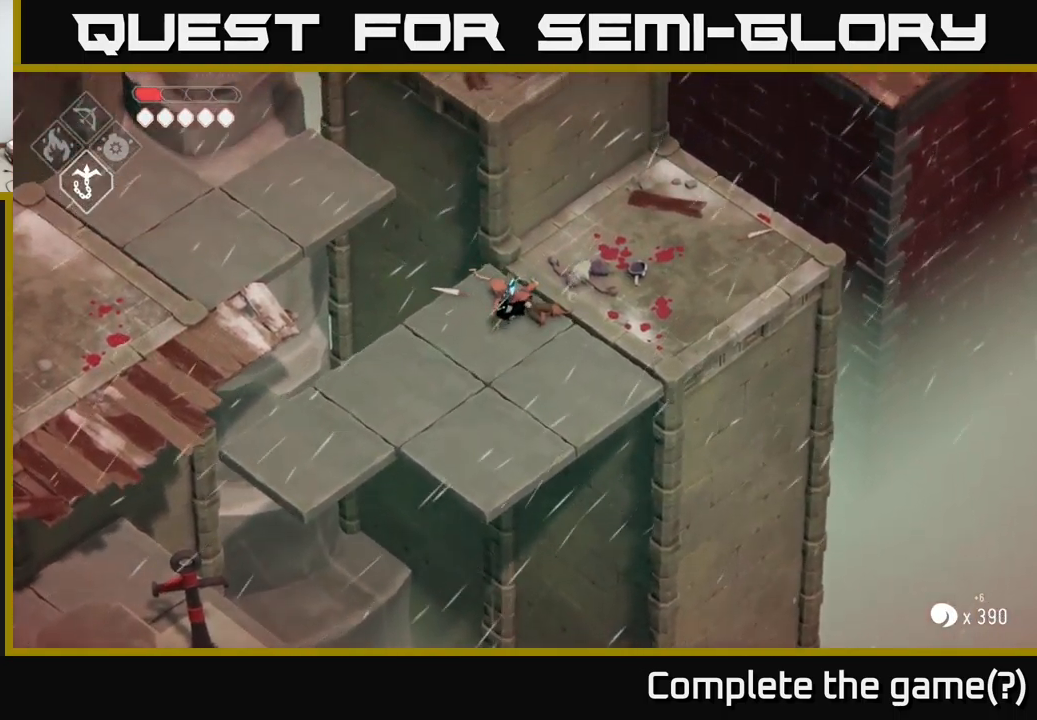
{"buttons": [], "left_stick": "down-left", "right_stick": "center", "events": []}
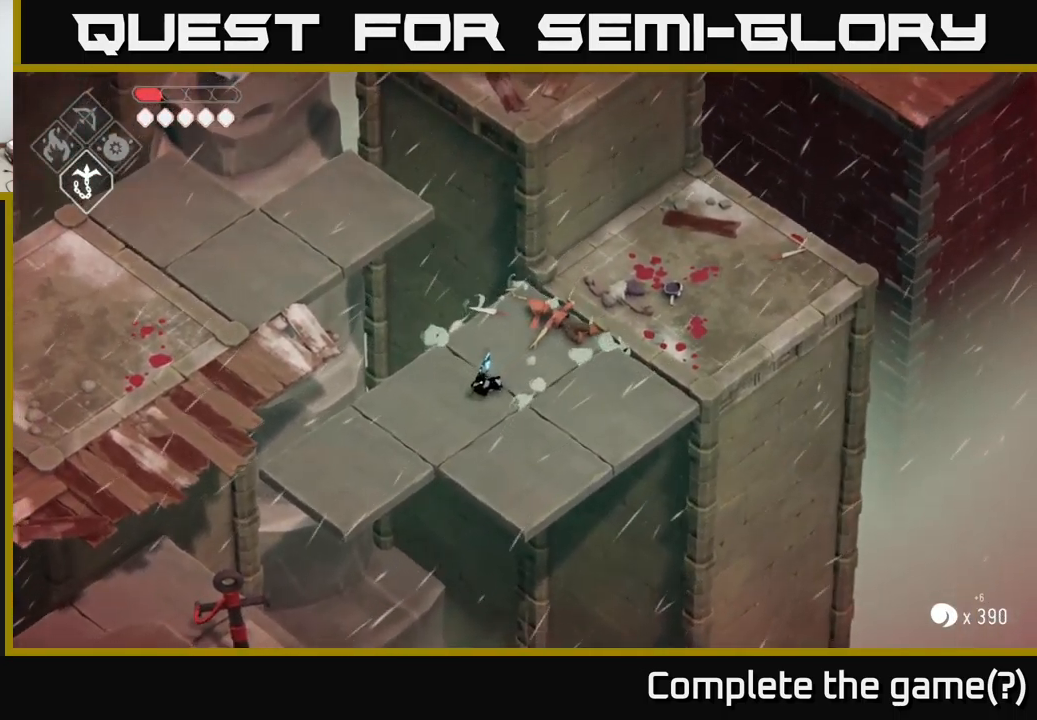
{"buttons": [], "left_stick": "down-left", "right_stick": "center", "events": []}
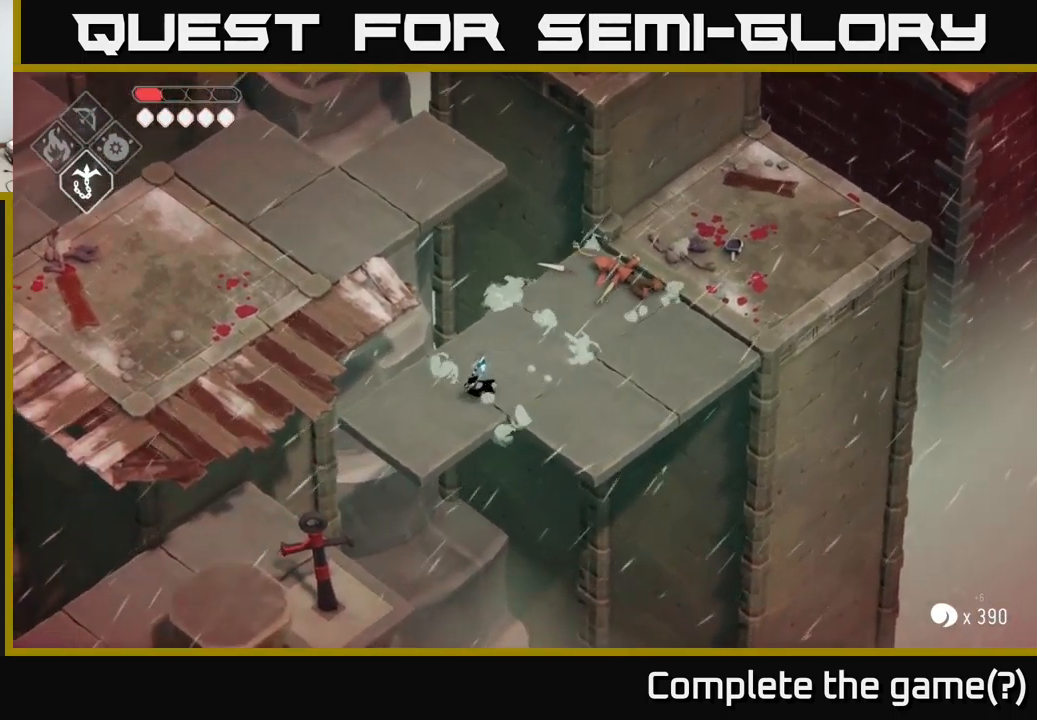
{"buttons": ["B", "L2"], "left_stick": "down-left", "right_stick": "center", "events": [[217, "L2", "down"], [267, "B", "down"]]}
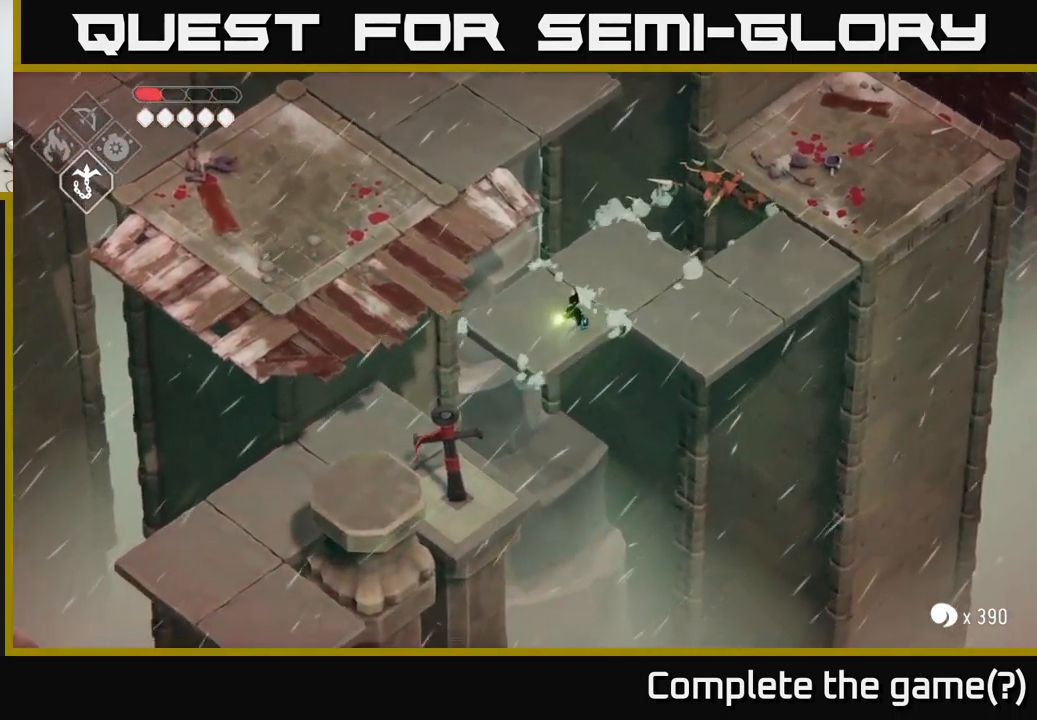
{"buttons": [], "left_stick": "left", "right_stick": "center", "events": [[50, "B", "up"], [100, "L2", "up"], [433, "left_stick", "left"]]}
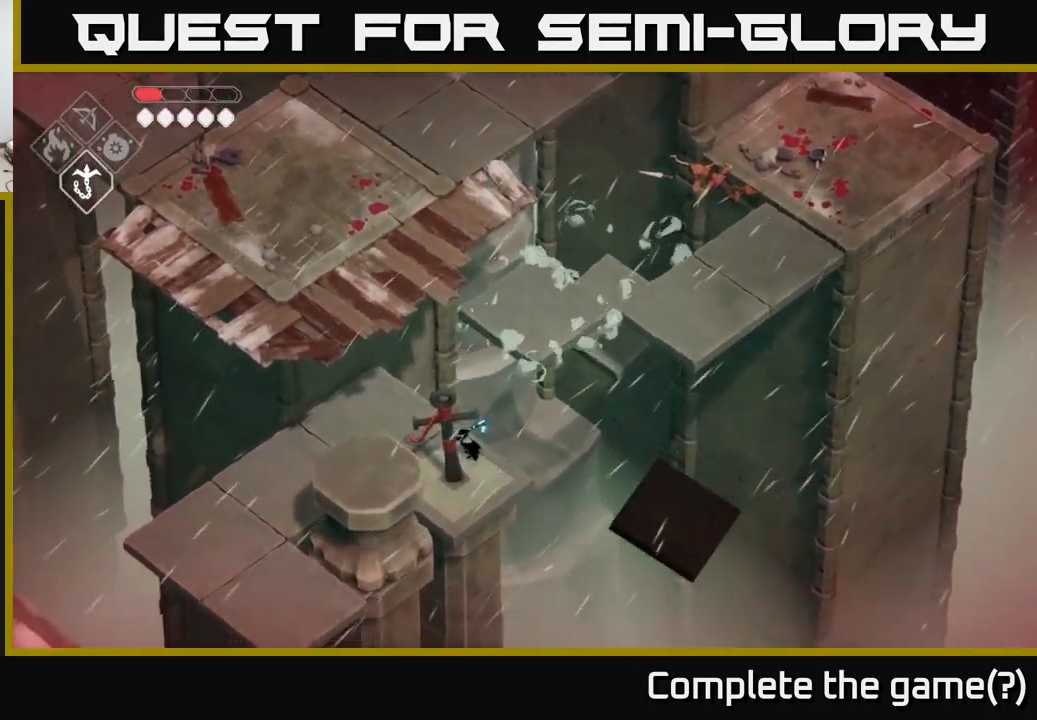
{"buttons": [], "left_stick": "left", "right_stick": "center", "events": []}
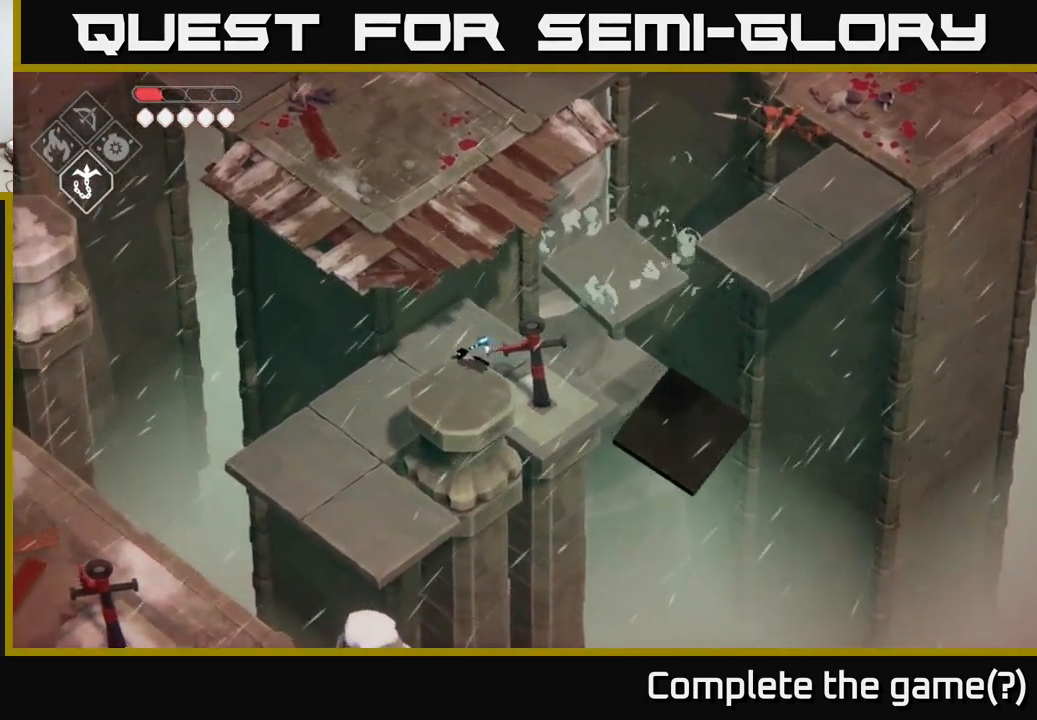
{"buttons": [], "left_stick": "down-left", "right_stick": "center", "events": [[33, "left_stick", "down-left"]]}
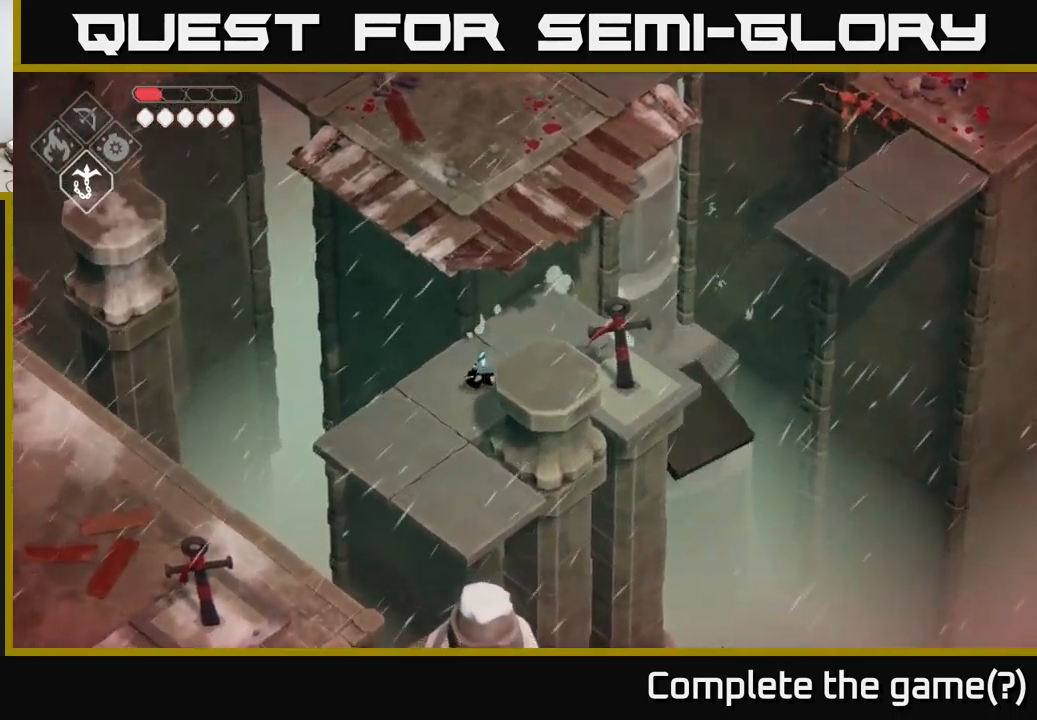
{"buttons": [], "left_stick": "down-left", "right_stick": "center", "events": []}
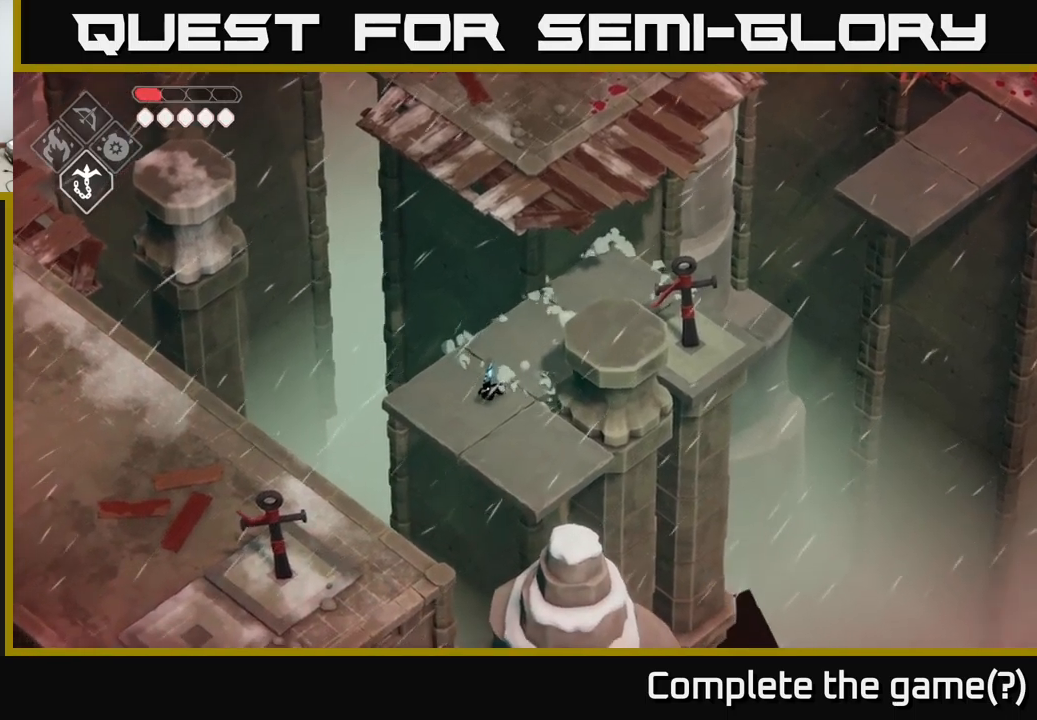
{"buttons": ["L2"], "left_stick": "down-left", "right_stick": "center", "events": [[167, "L2", "down"], [217, "B", "down"], [500, "B", "up"]]}
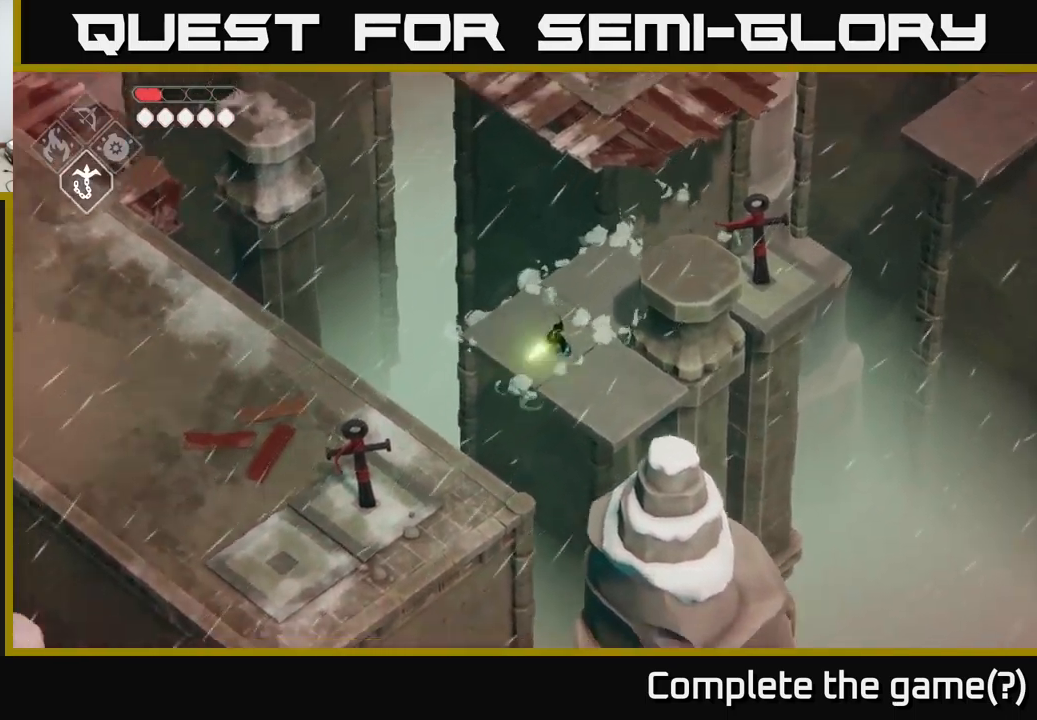
{"buttons": [], "left_stick": "center", "right_stick": "down", "events": [[67, "L2", "up"], [450, "left_stick", "center"], [484, "right_stick", "down"]]}
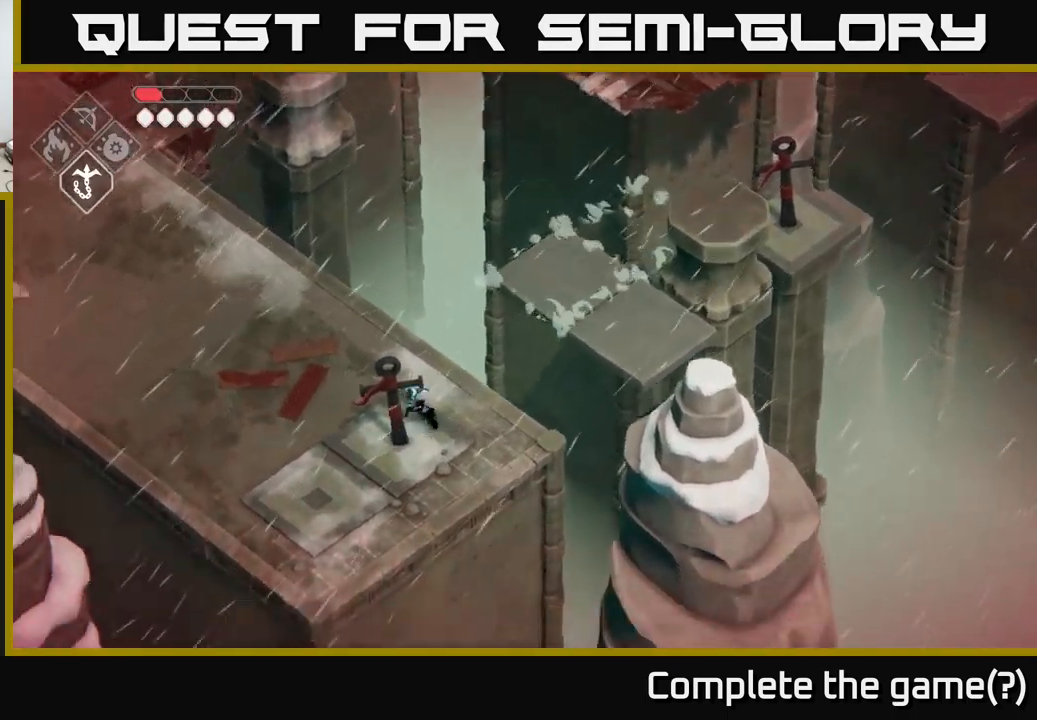
{"buttons": [], "left_stick": "down-left", "right_stick": "down", "events": [[100, "left_stick", "down"], [384, "left_stick", "down-left"]]}
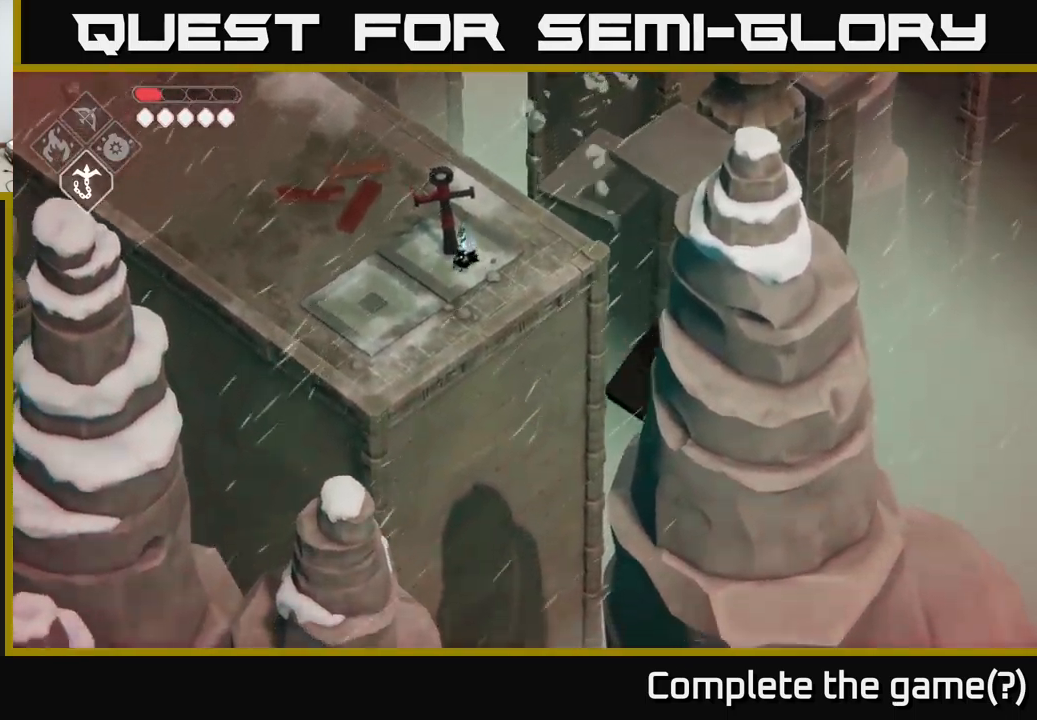
{"buttons": [], "left_stick": "up-left", "right_stick": "up-left", "events": [[150, "left_stick", "left"], [250, "right_stick", "left"], [350, "left_stick", "up-left"], [384, "right_stick", "up-left"]]}
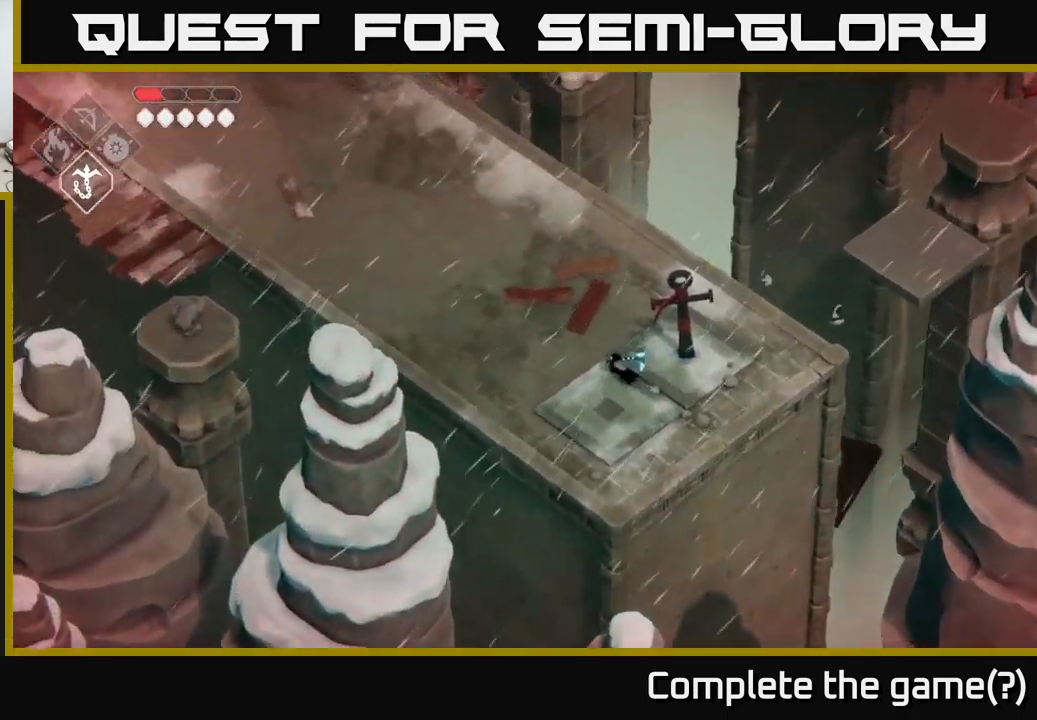
{"buttons": [], "left_stick": "up-left", "right_stick": "up-left", "events": []}
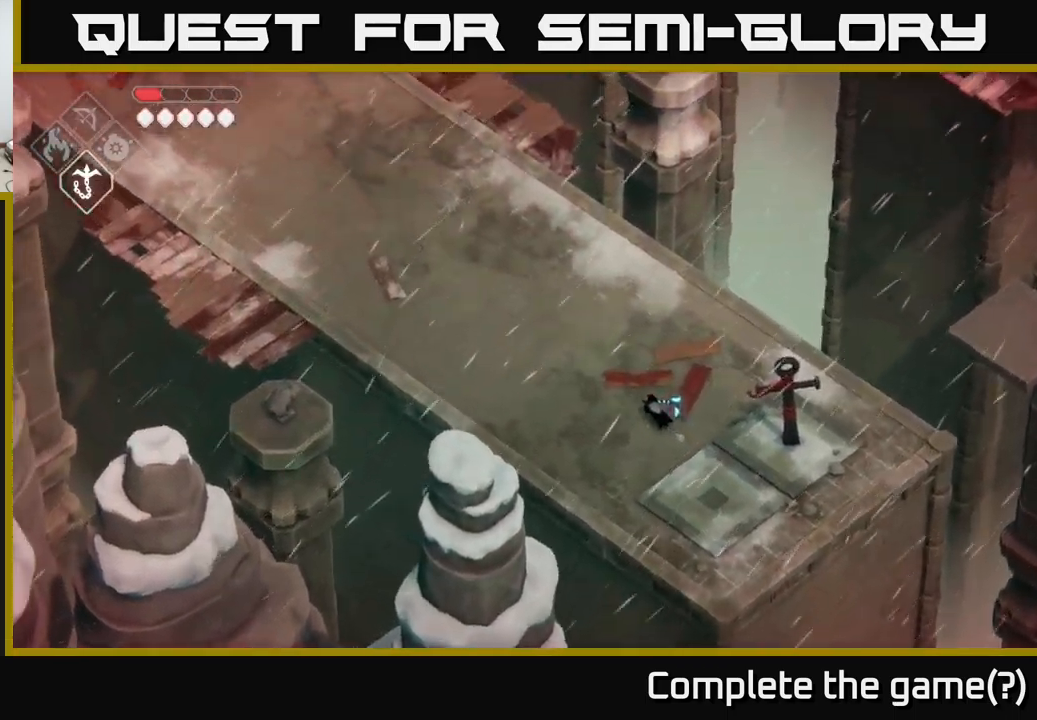
{"buttons": [], "left_stick": "up-left", "right_stick": "up-left", "events": []}
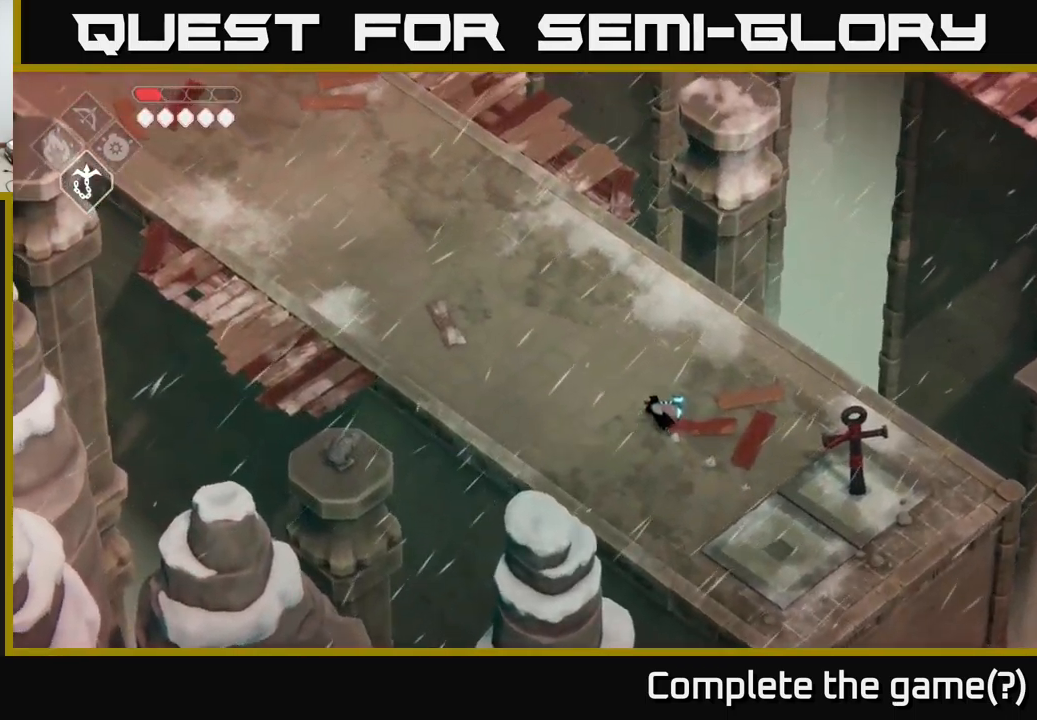
{"buttons": [], "left_stick": "up-left", "right_stick": "up-left", "events": []}
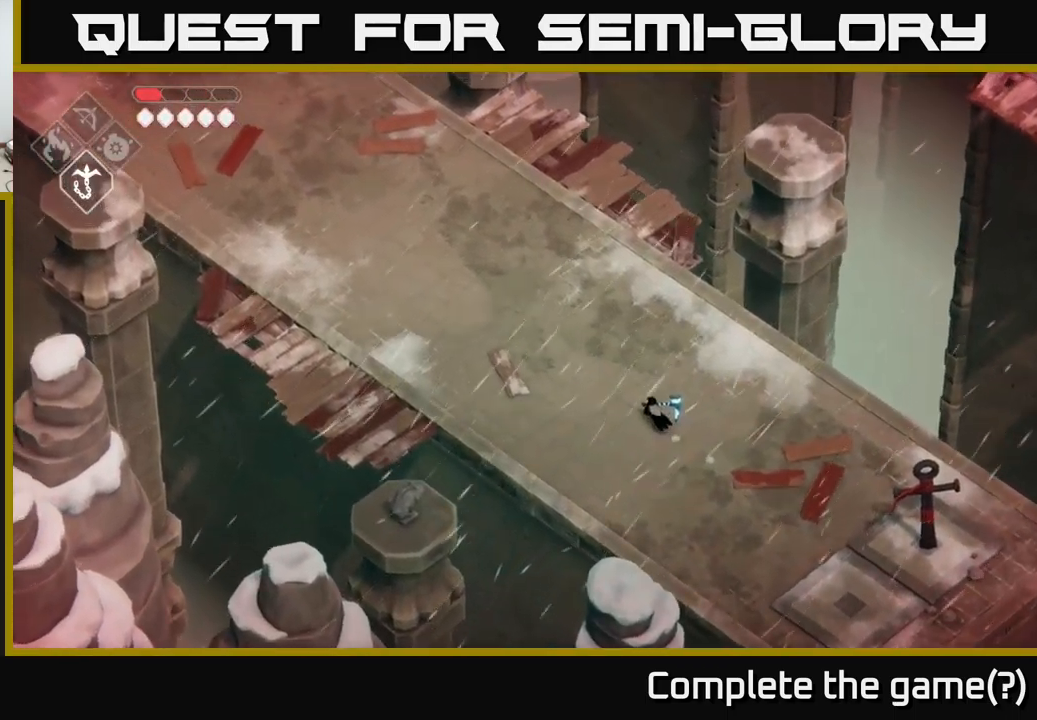
{"buttons": [], "left_stick": "up-left", "right_stick": "up-left", "events": []}
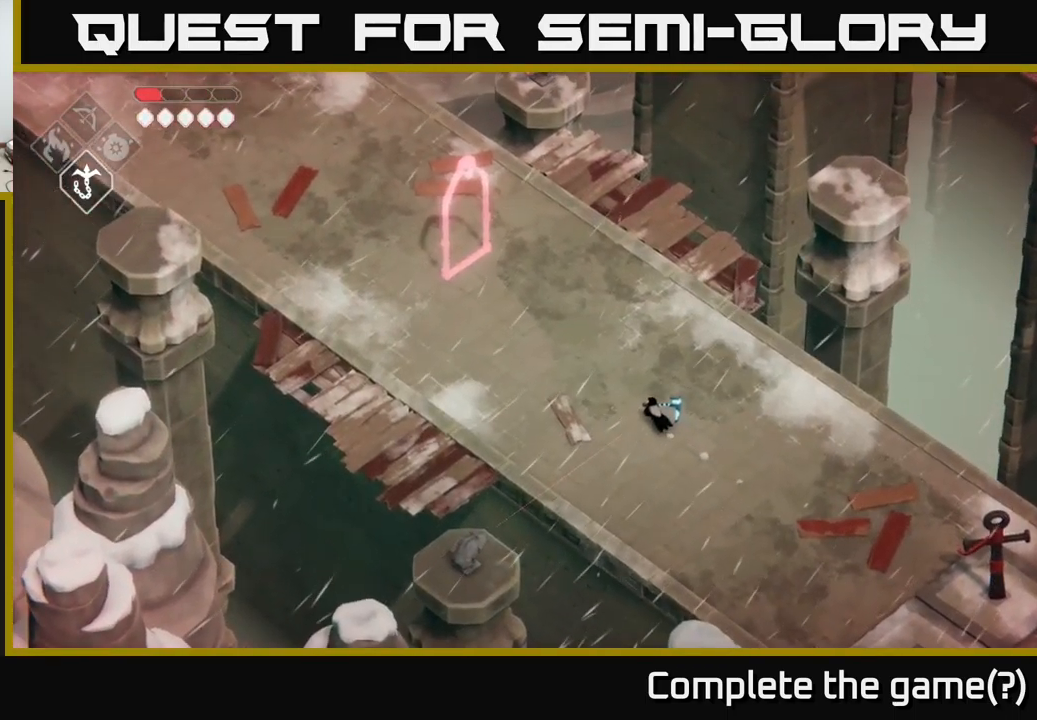
{"buttons": [], "left_stick": "up-left", "right_stick": "up-left", "events": []}
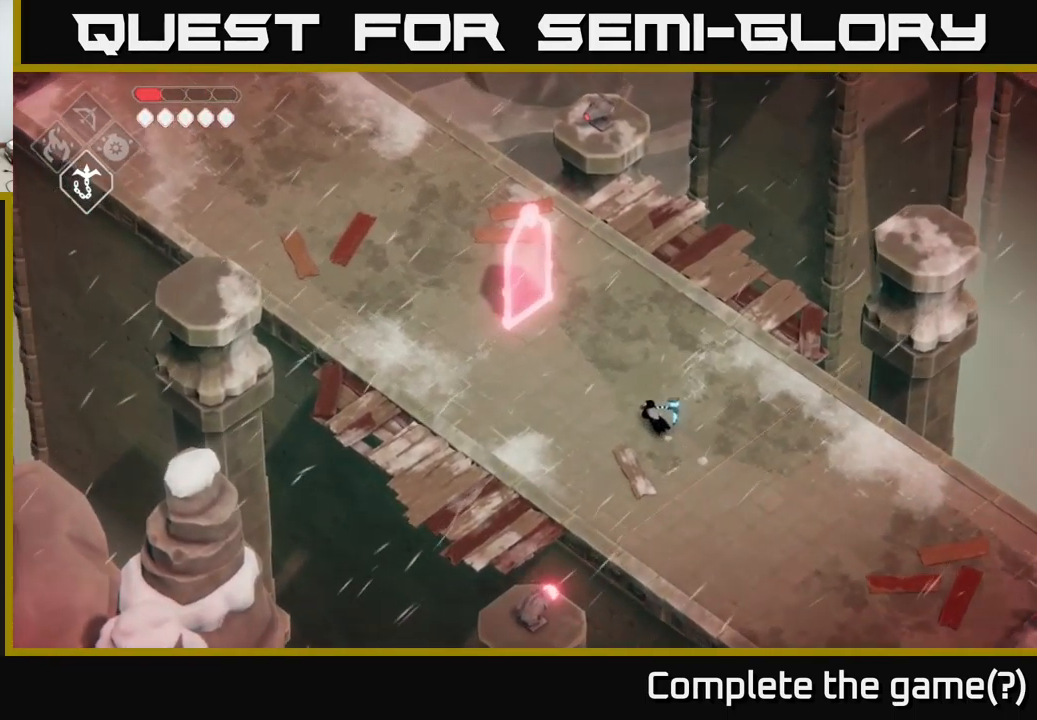
{"buttons": ["X"], "left_stick": "up-left", "right_stick": "center", "events": [[134, "right_stick", "center"], [450, "X", "down"]]}
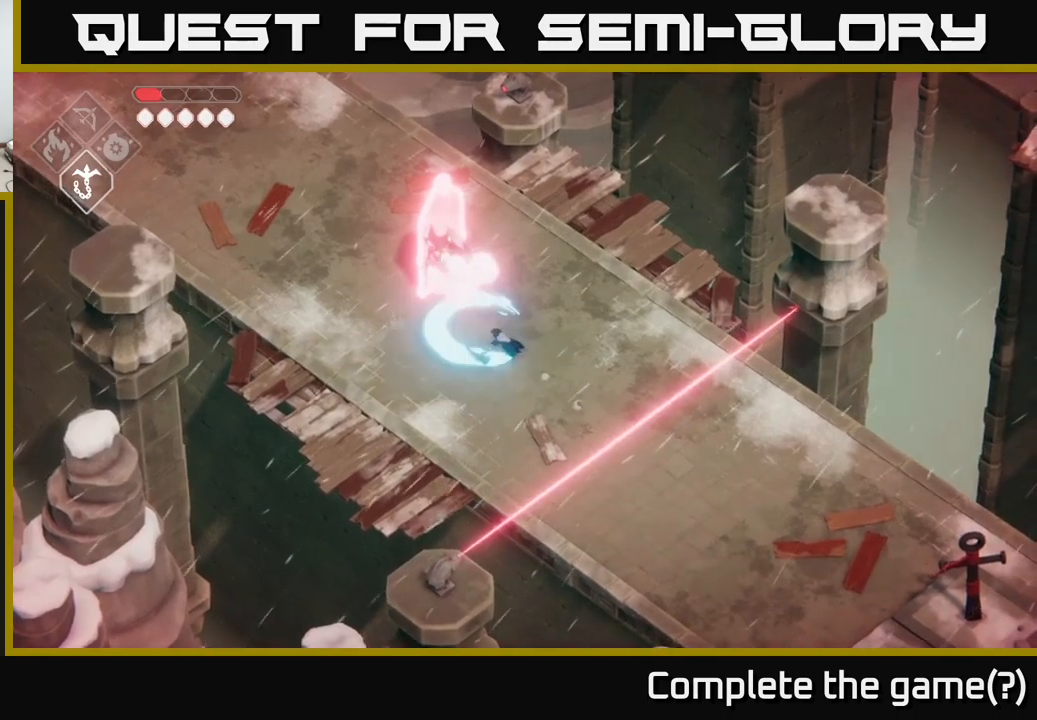
{"buttons": [], "left_stick": "center", "right_stick": "center", "events": [[83, "X", "up"], [233, "left_stick", "center"], [350, "X", "down"], [483, "X", "up"]]}